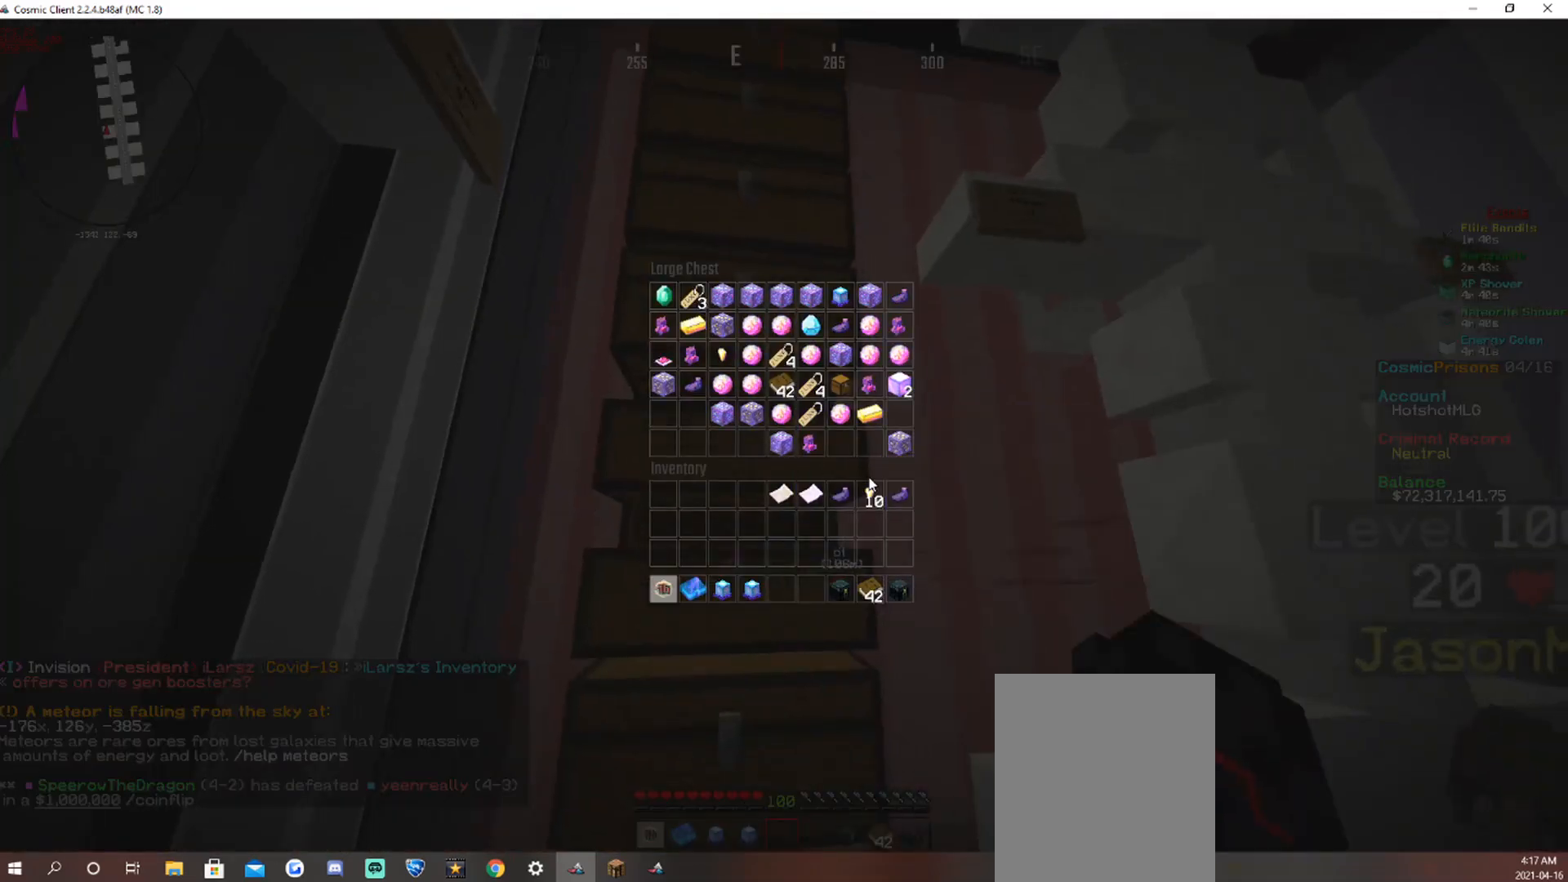
Gameplay with keyboard and mouse; each line is a JSON object with the keys and mouse buttons held at the frame after it. "events" lists presses ("down") and releases ("up") of "a", "d", "s", "w", "mouse_left" and "mouse_right" between this image and that frame as [ms after this image, input, new state], when the widget could be followed in between. "mouse_left", "mouse_right" = the "left", "right" buttons of the "mouse" list. No other keys are recorded. Fast repeated clicks can show as one long hold. Mouse movement is not recorded.
{"keys": [], "mouse": [], "events": []}
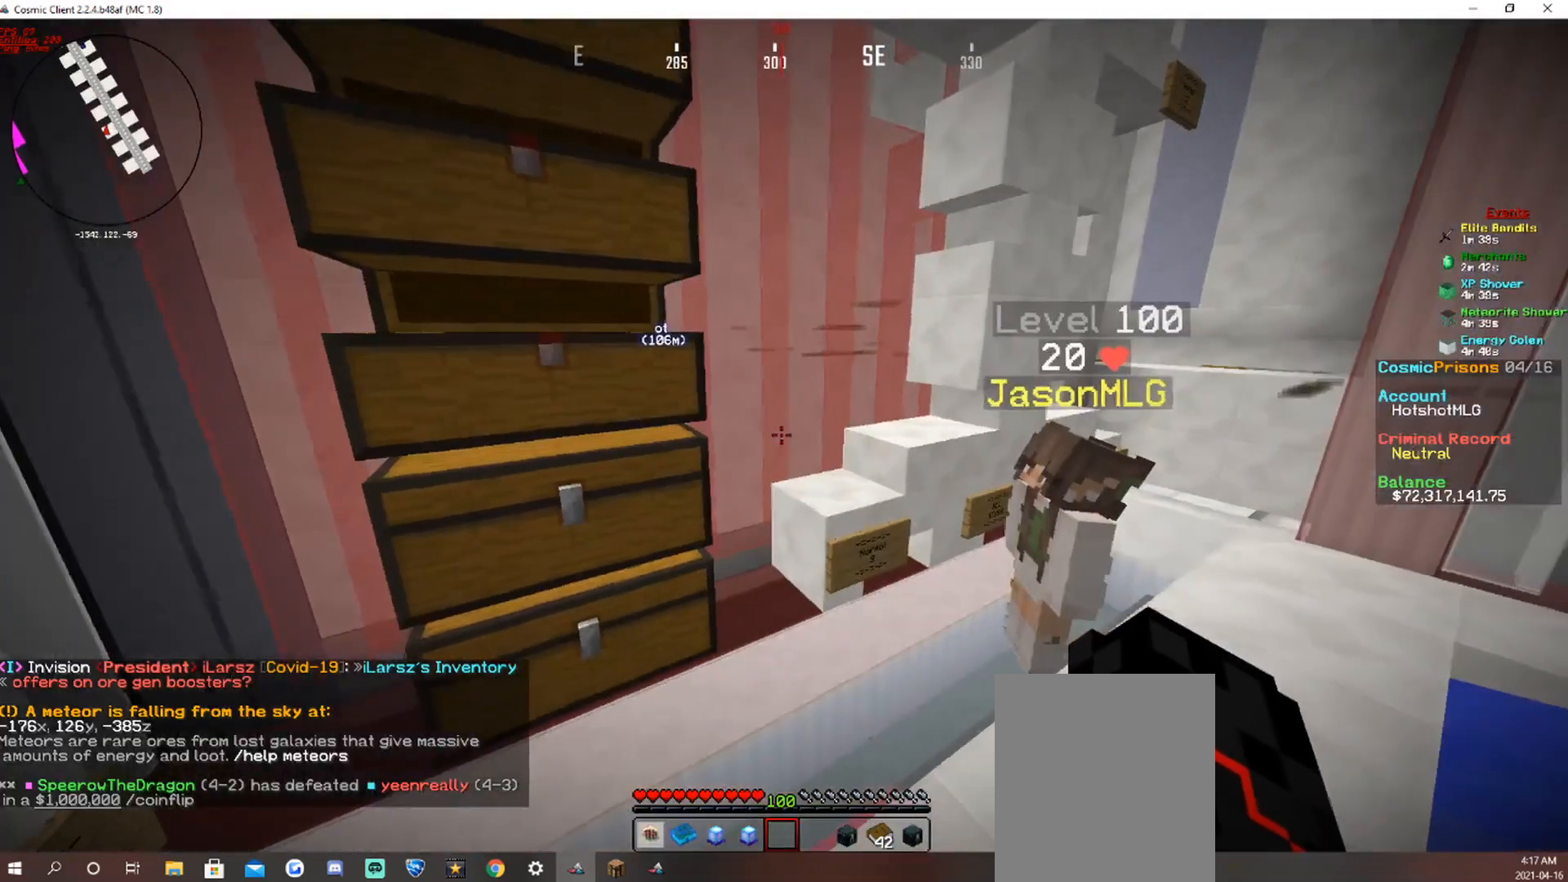
{"keys": ["d", "w"], "mouse": [], "events": [[17, "a", "down"], [235, "a", "up"], [386, "d", "down"], [470, "w", "down"]]}
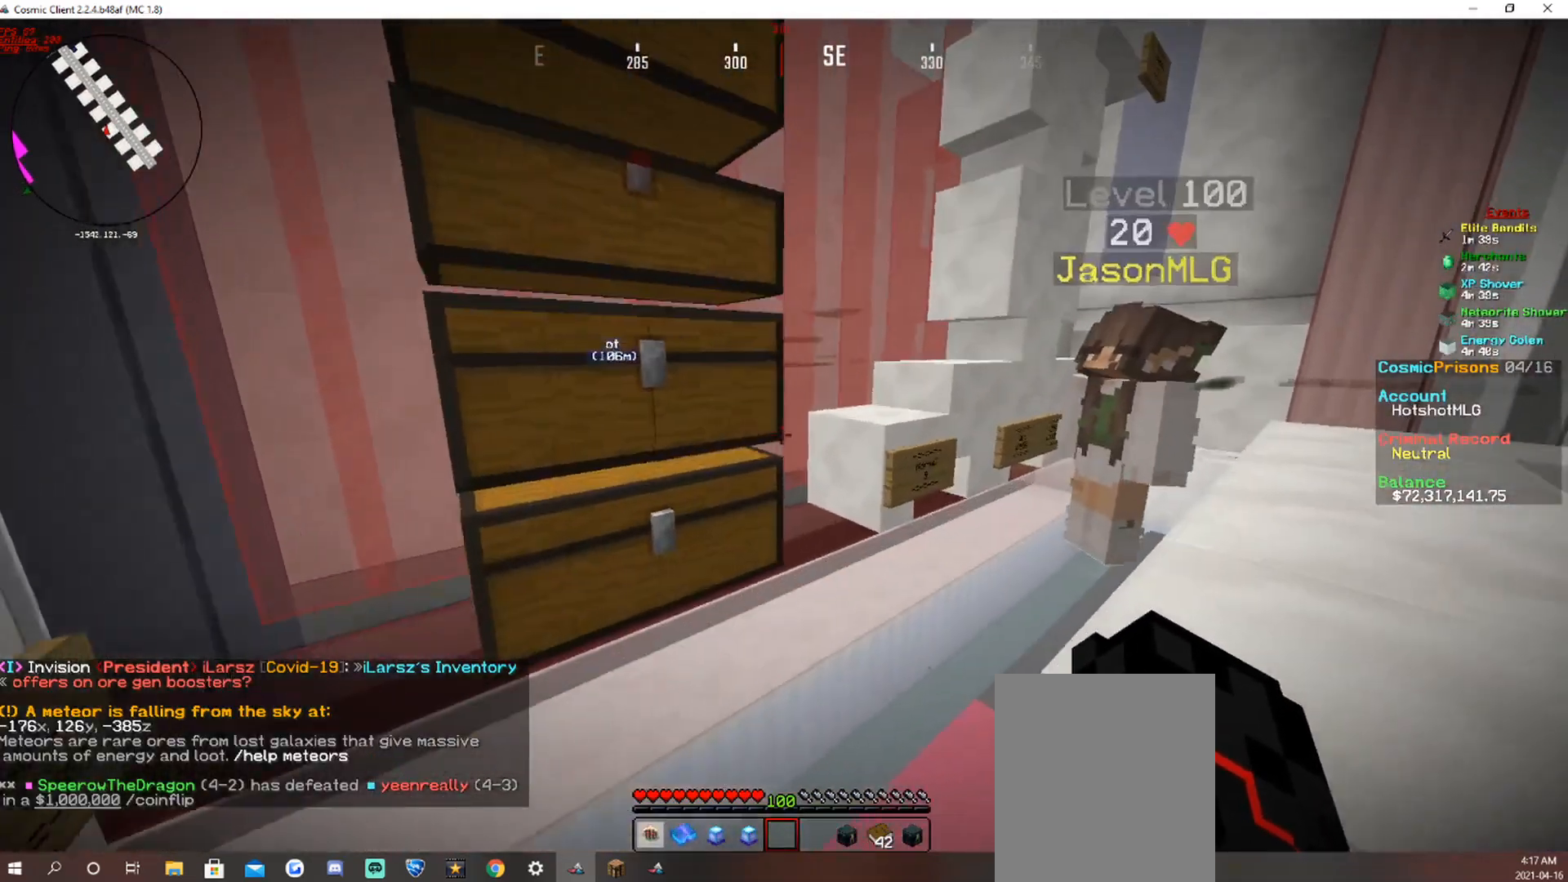
{"keys": [], "mouse": [], "events": [[51, "w", "up"], [118, "d", "up"]]}
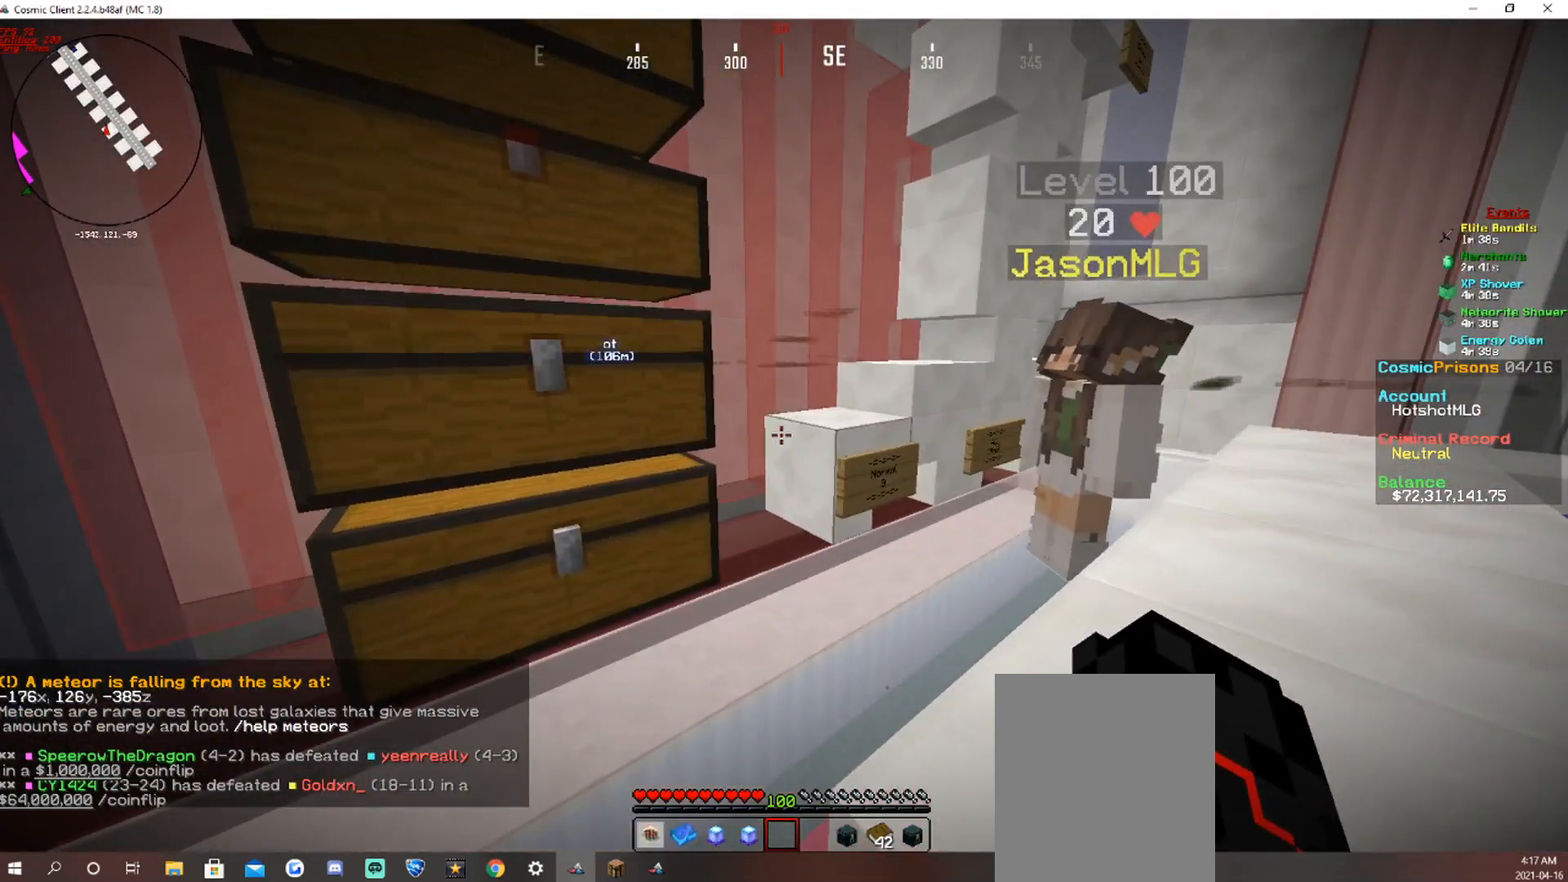
{"keys": [], "mouse": [], "events": []}
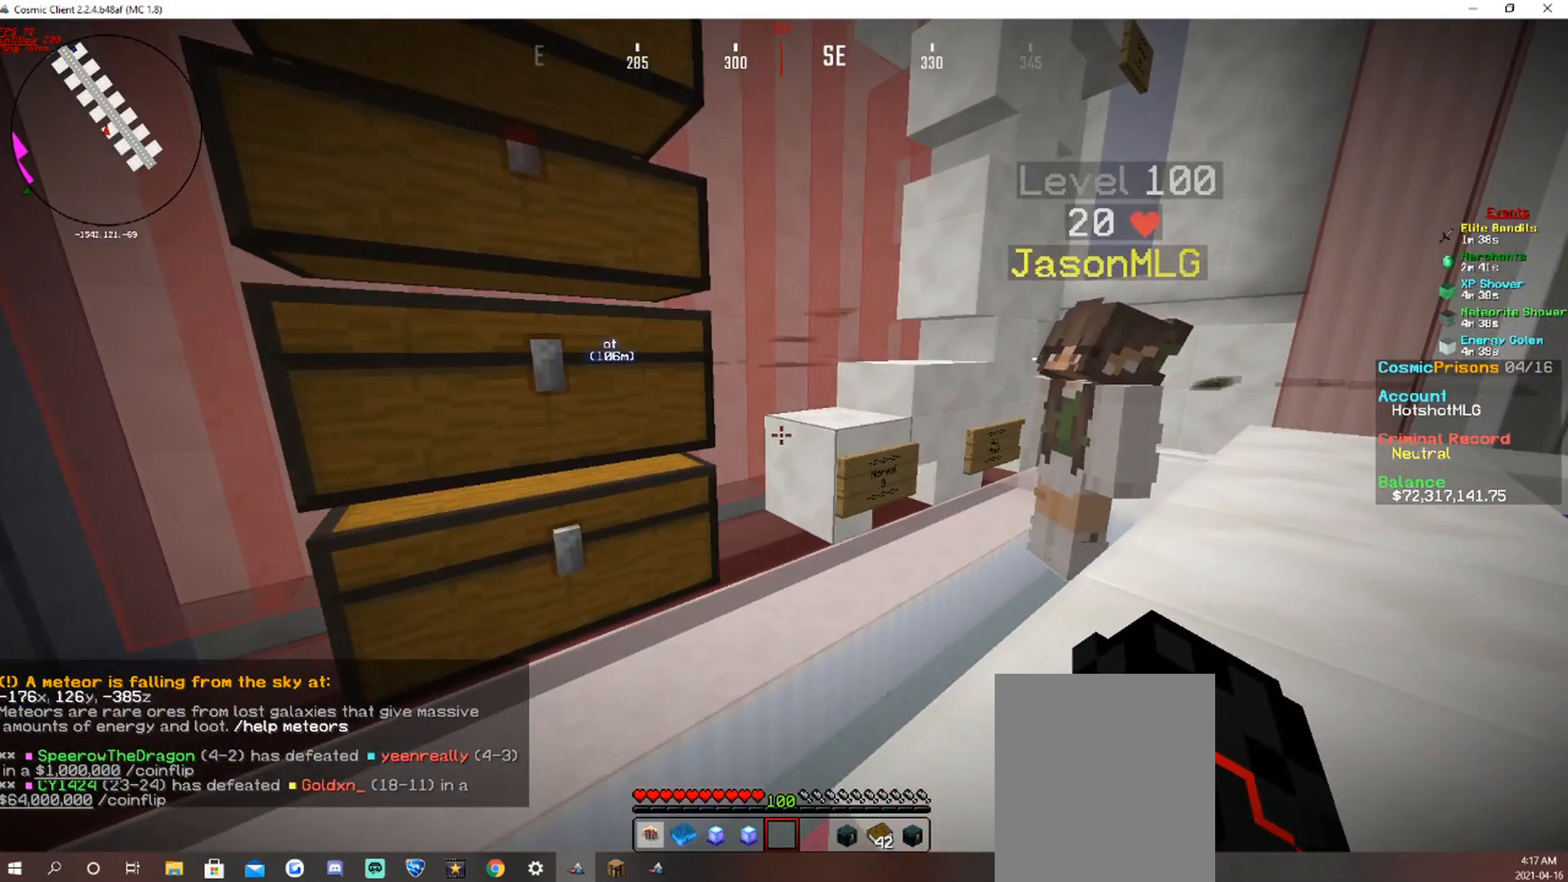
{"keys": [], "mouse": [], "events": []}
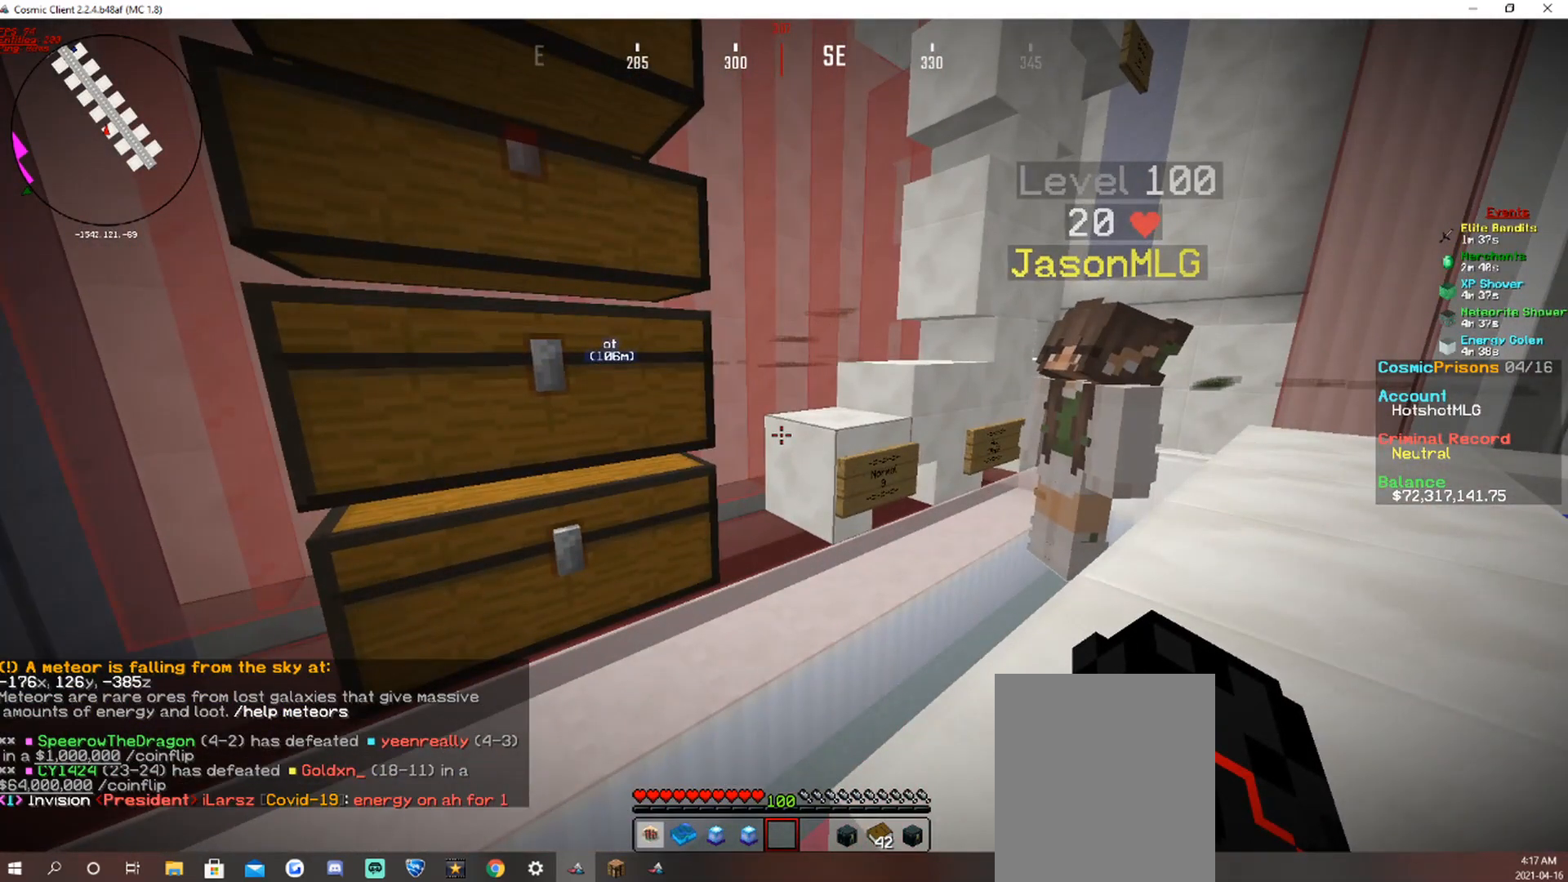
{"keys": [], "mouse": [], "events": []}
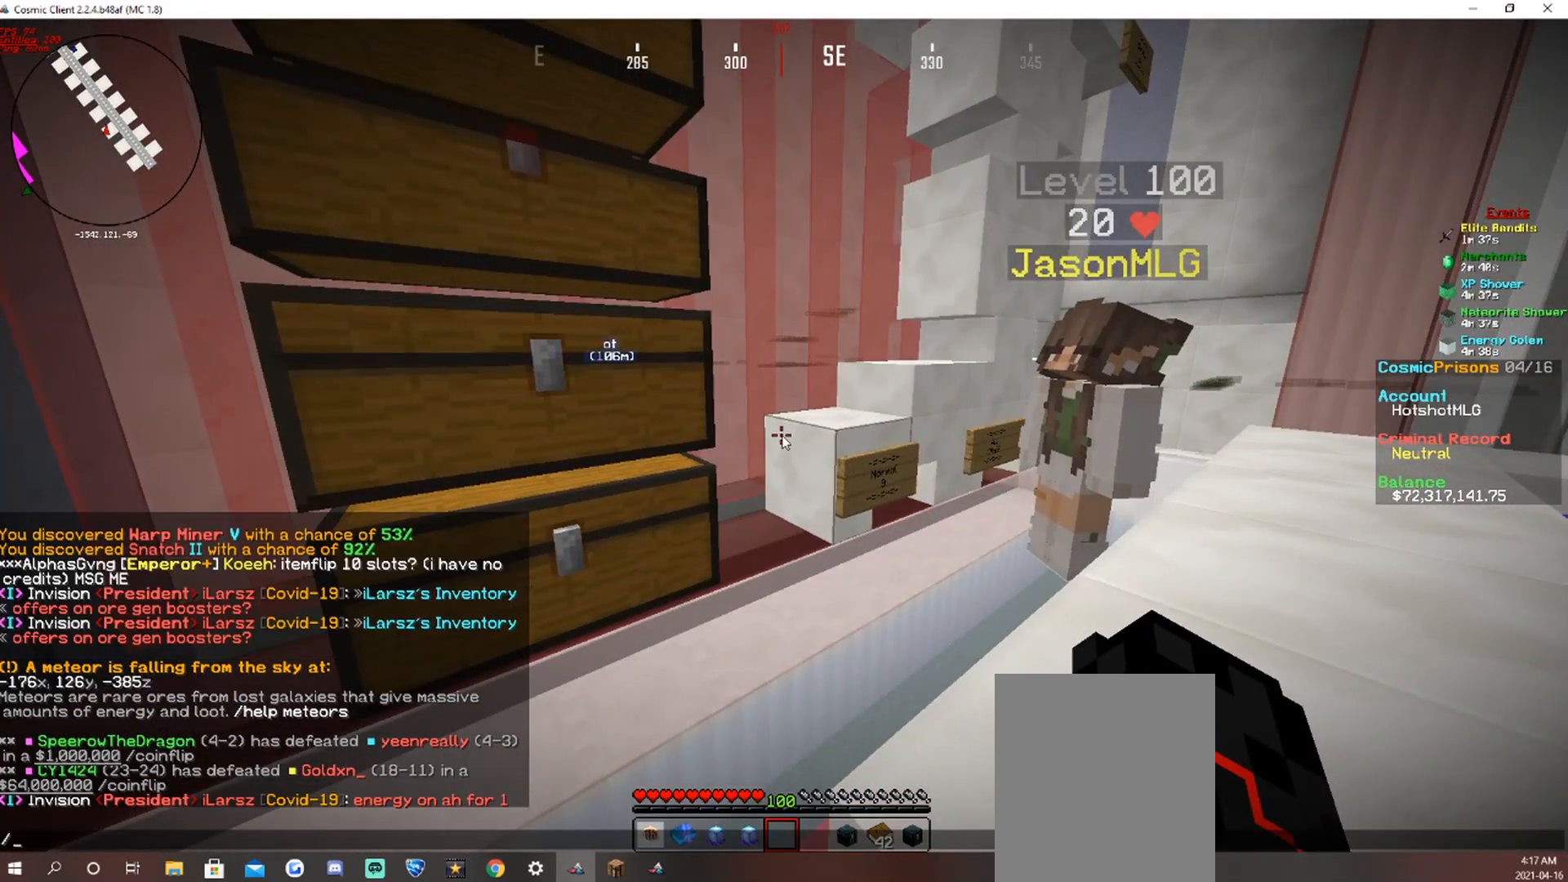
{"keys": [], "mouse": [], "events": []}
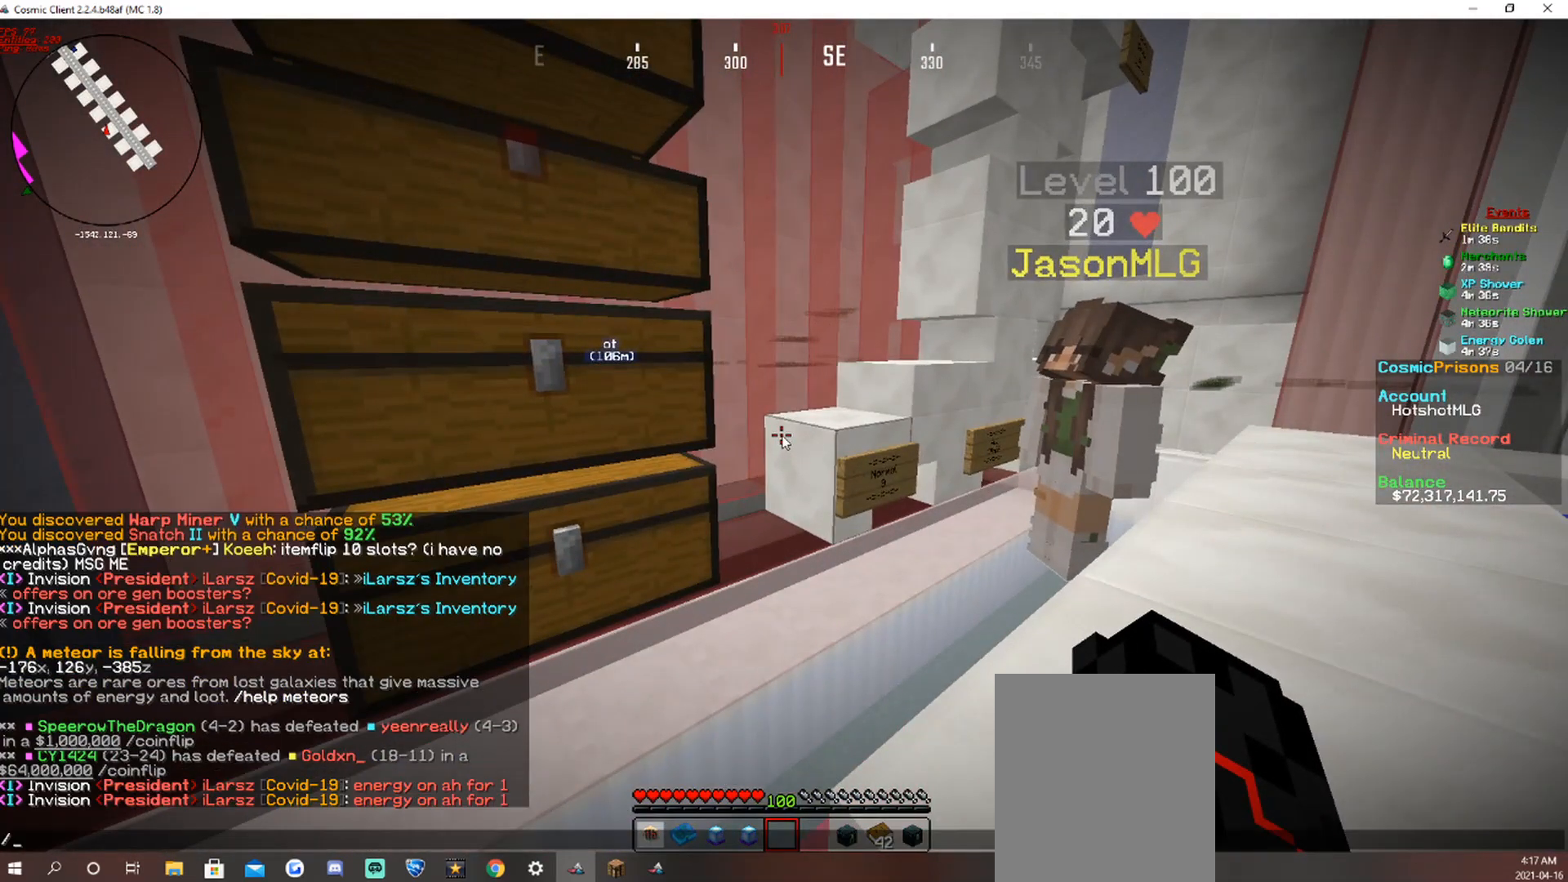
{"keys": [], "mouse": [], "events": []}
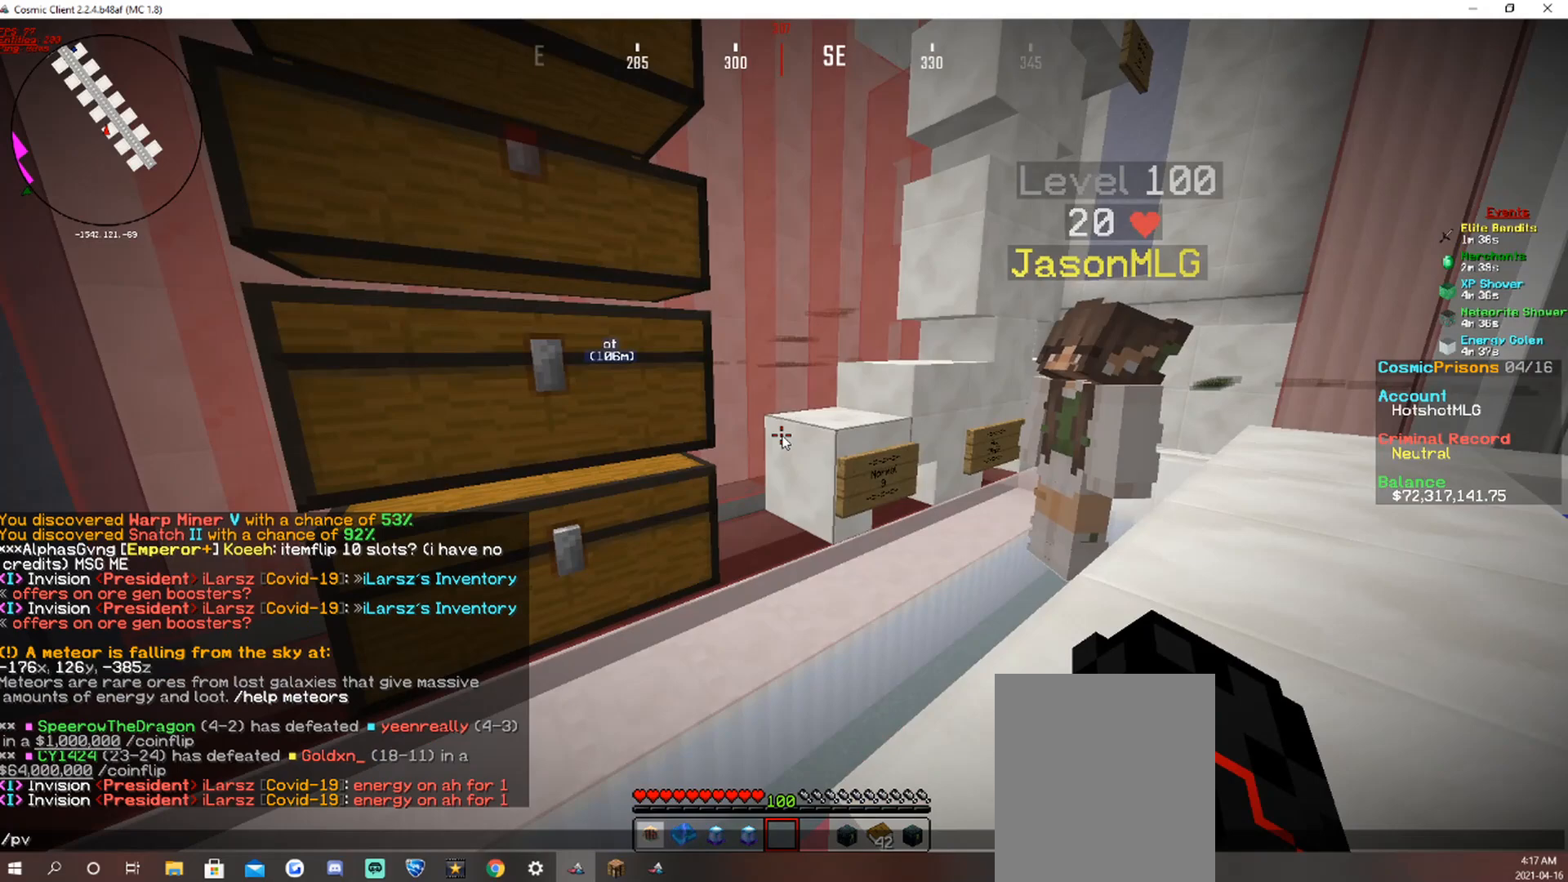
{"keys": [], "mouse": [], "events": []}
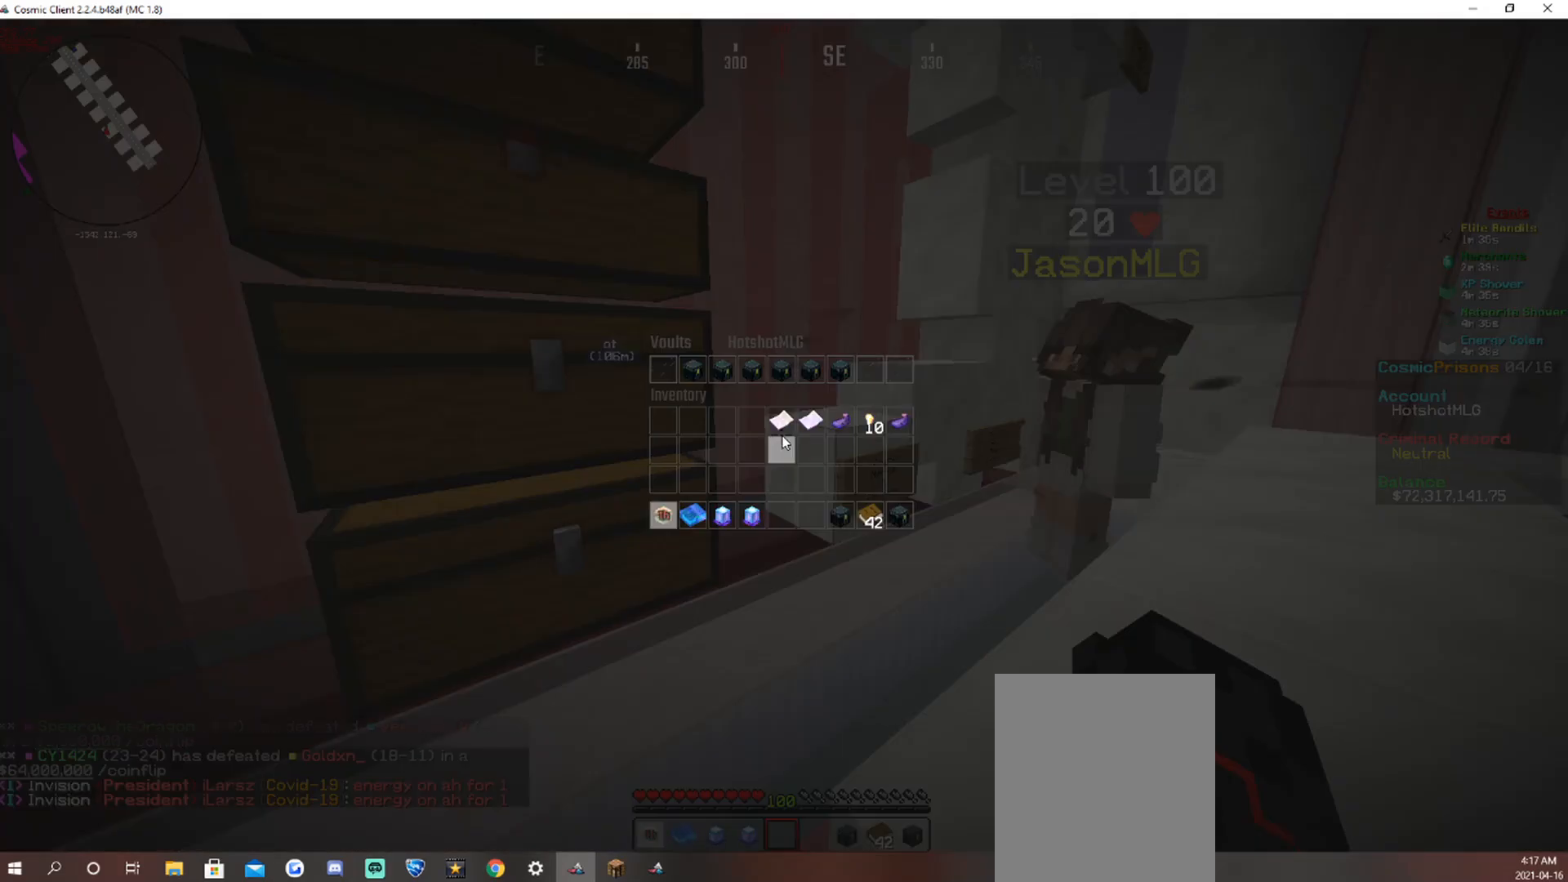
{"keys": [], "mouse": [], "events": []}
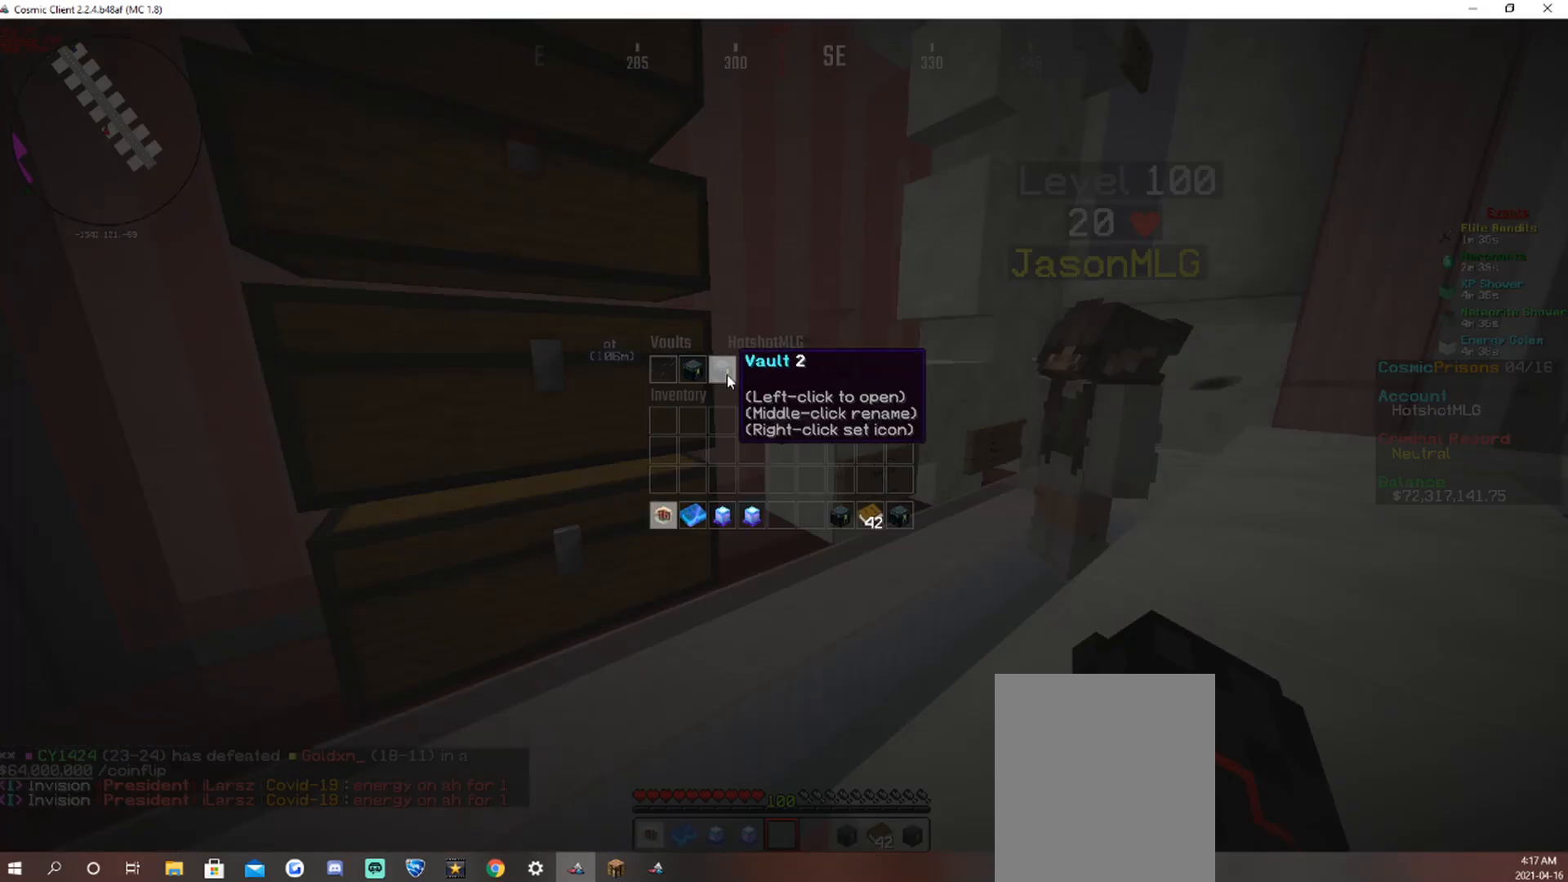
{"keys": [], "mouse": [], "events": [[50, "mouse_left", "down"], [117, "mouse_left", "up"]]}
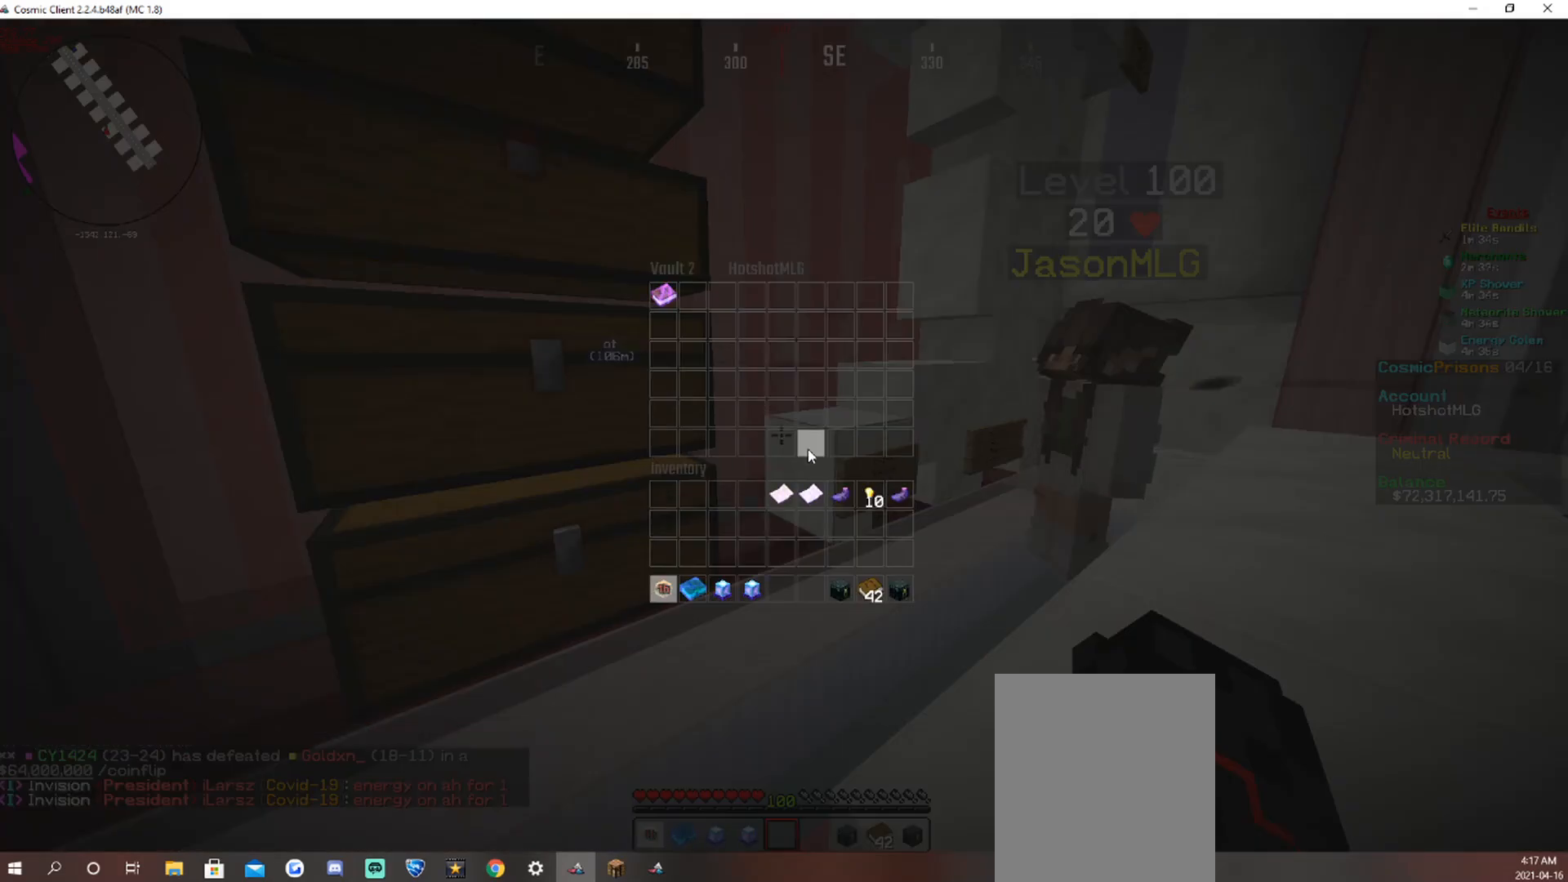
{"keys": [], "mouse": [], "events": []}
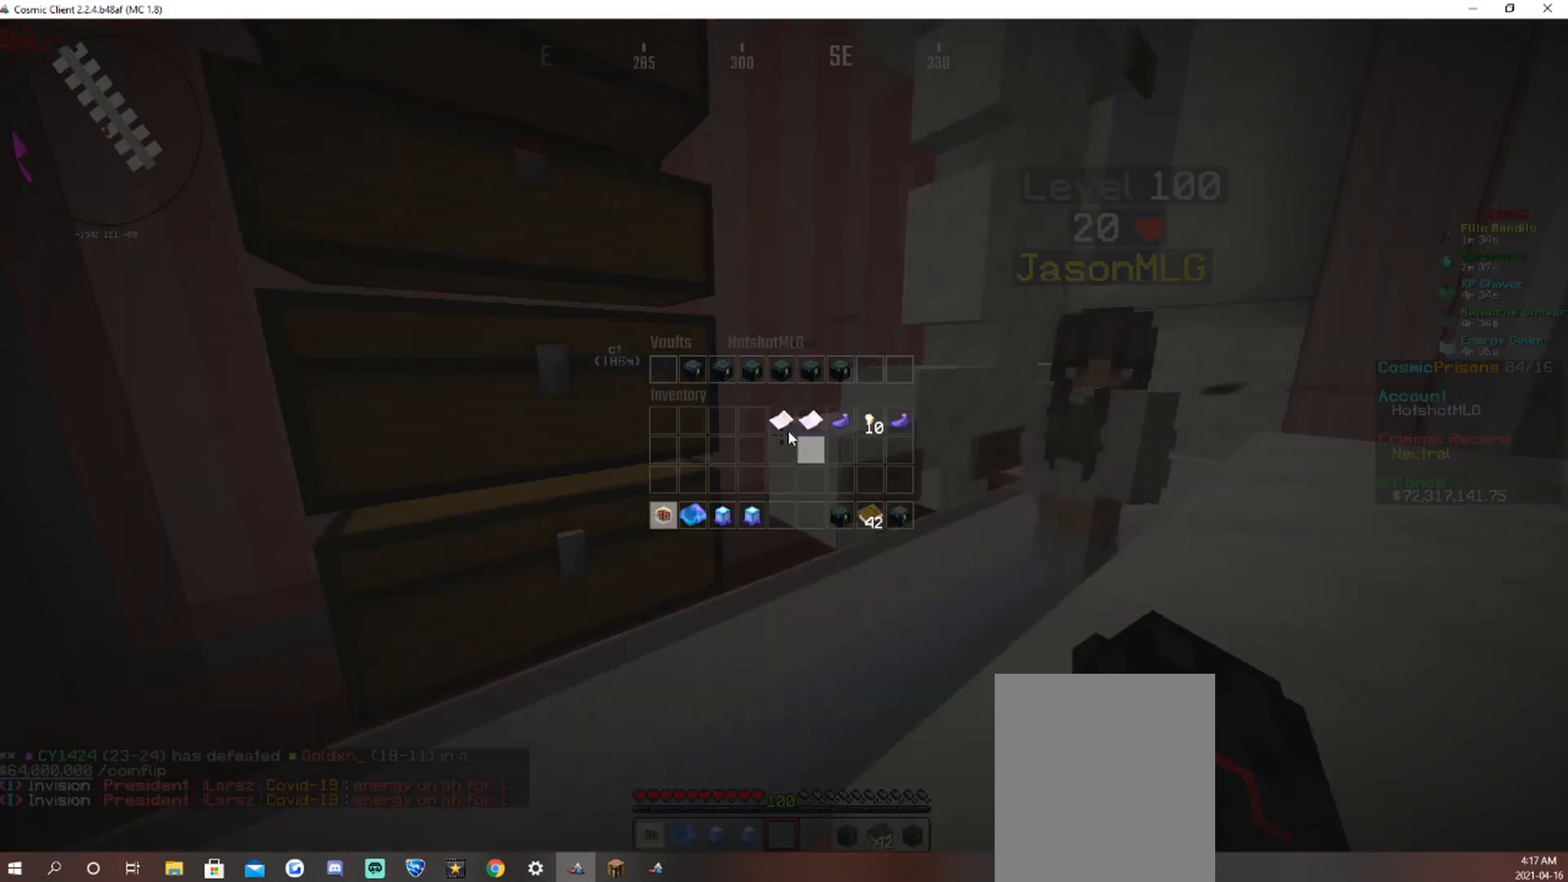
{"keys": [], "mouse": [], "events": []}
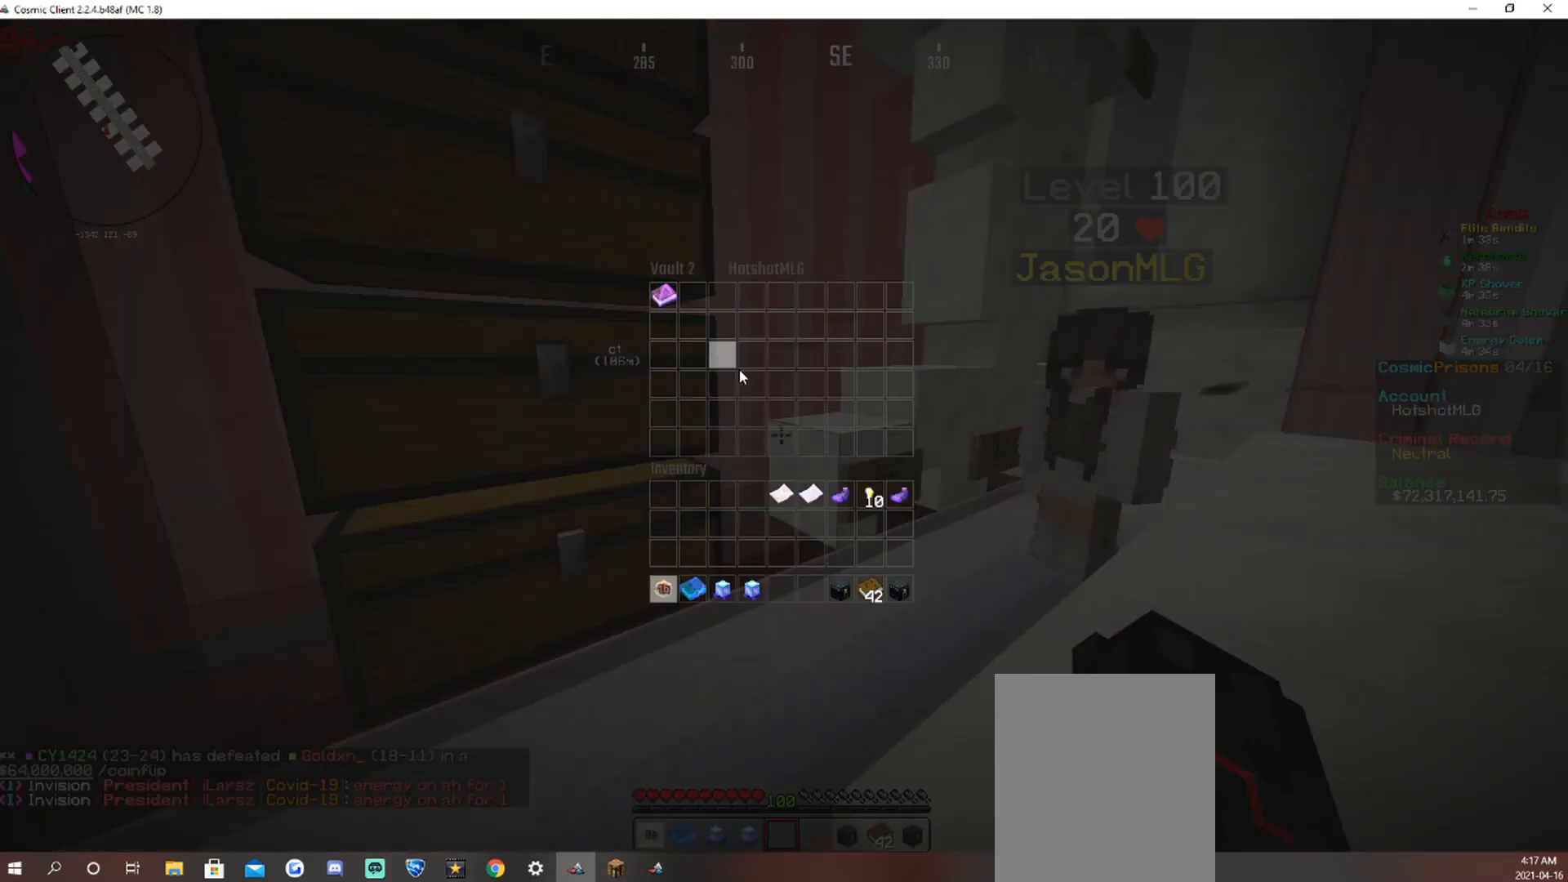
{"keys": [], "mouse": [], "events": []}
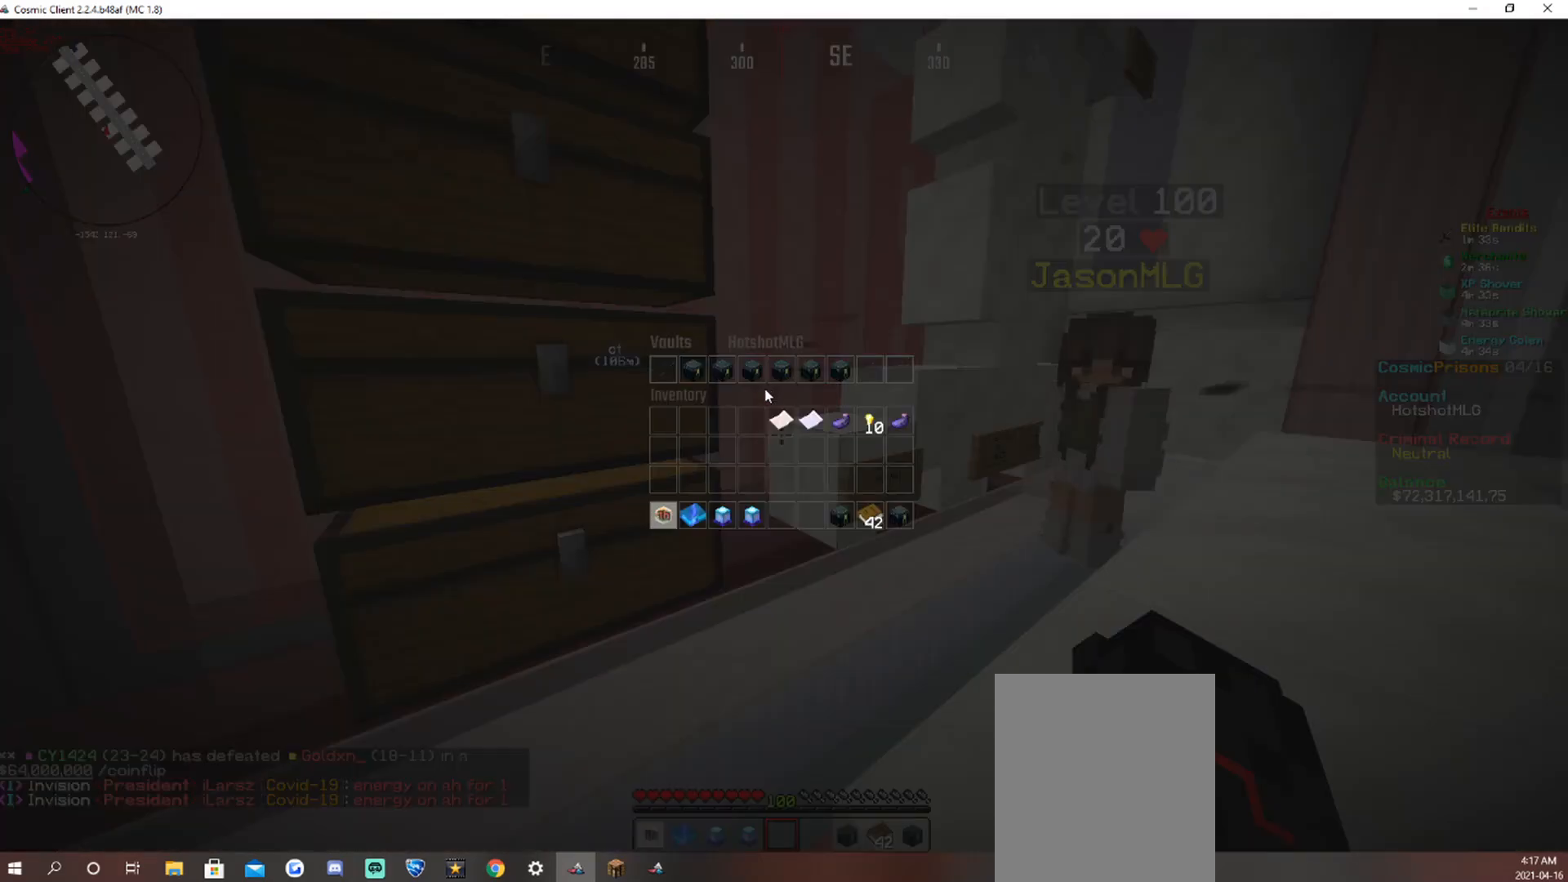
{"keys": [], "mouse": [], "events": []}
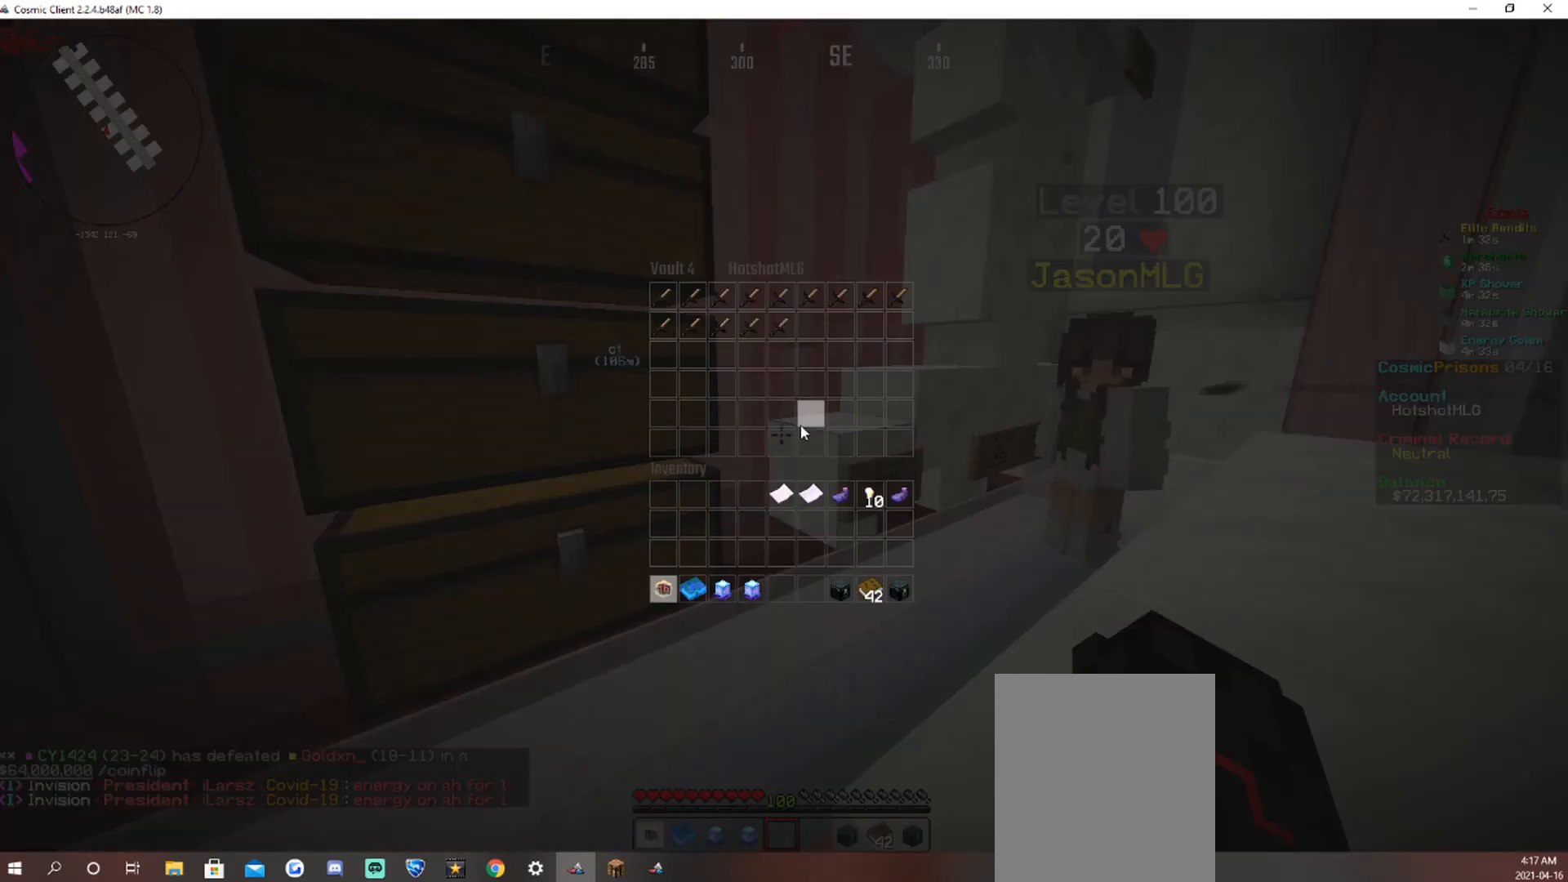
{"keys": [], "mouse": [], "events": []}
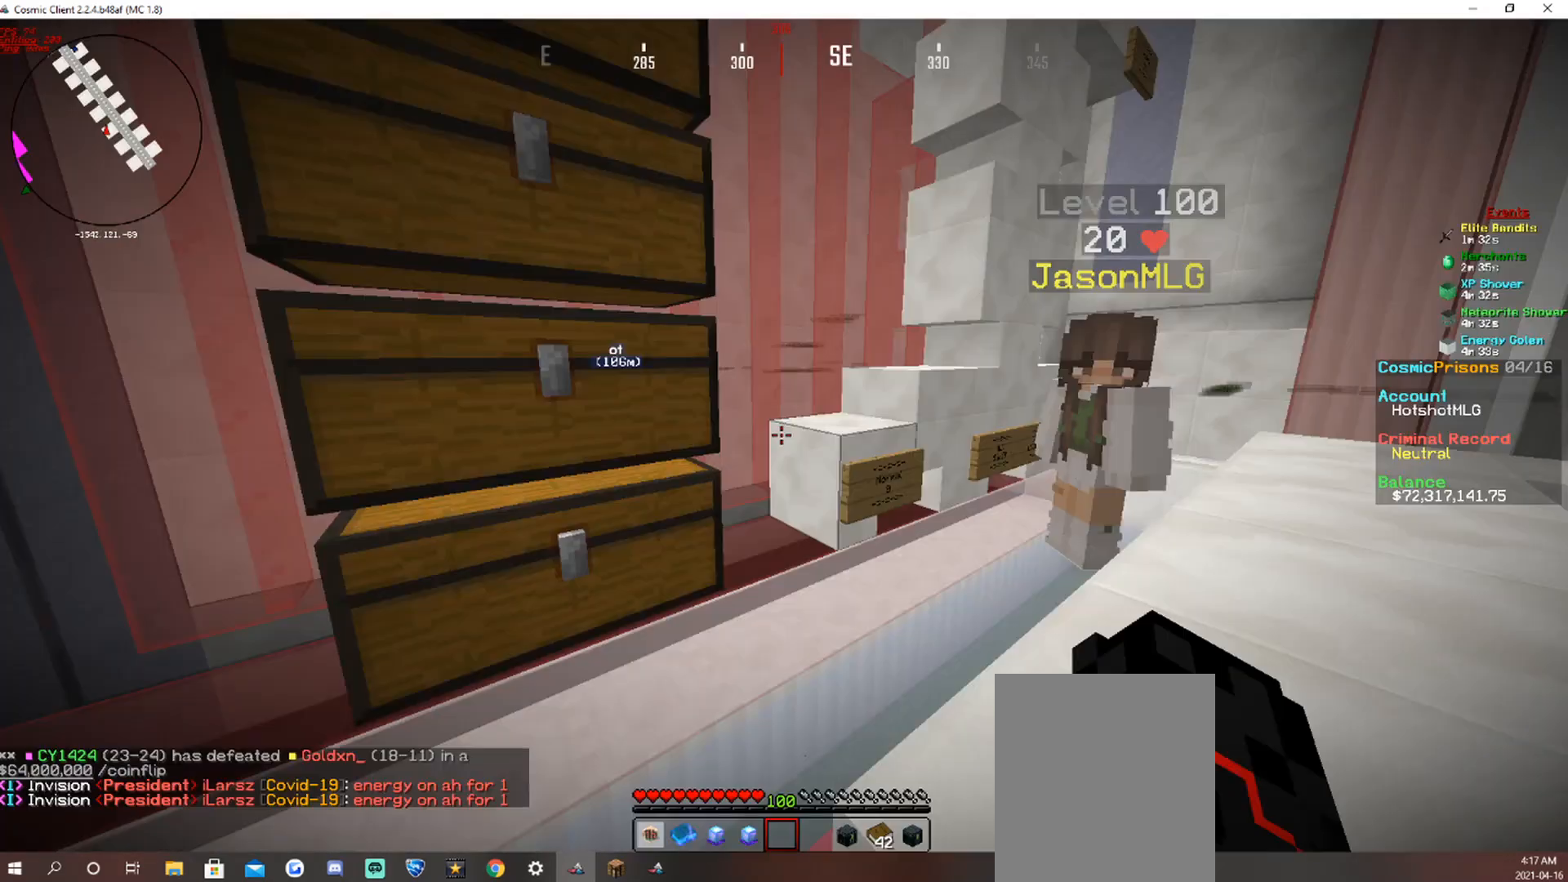
{"keys": [], "mouse": [], "events": [[437, "mouse_left", "down"], [504, "mouse_left", "up"]]}
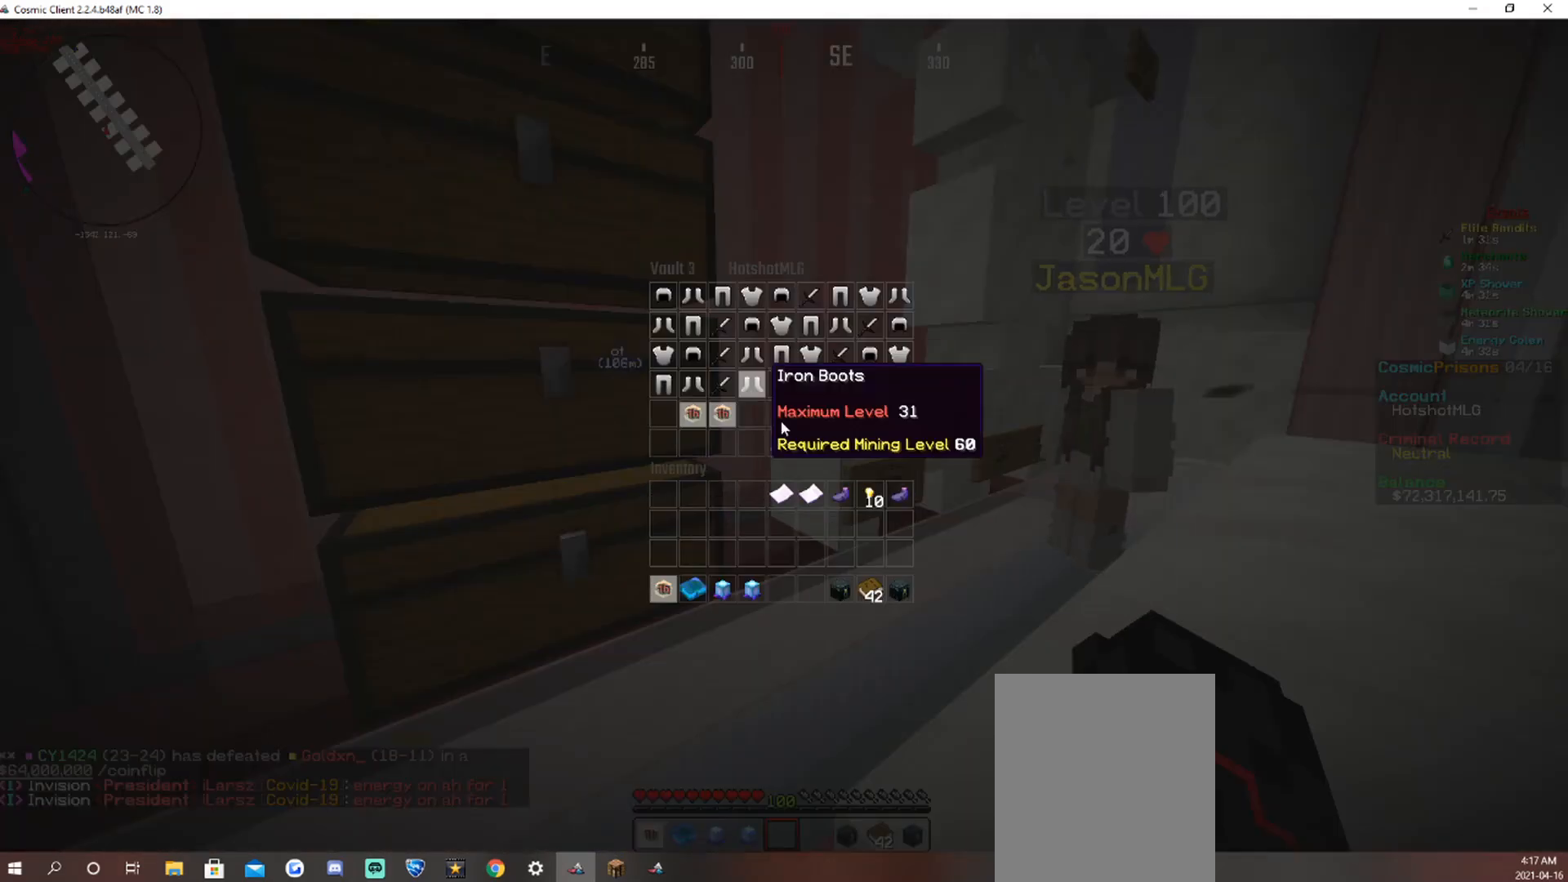
{"keys": [], "mouse": [], "events": []}